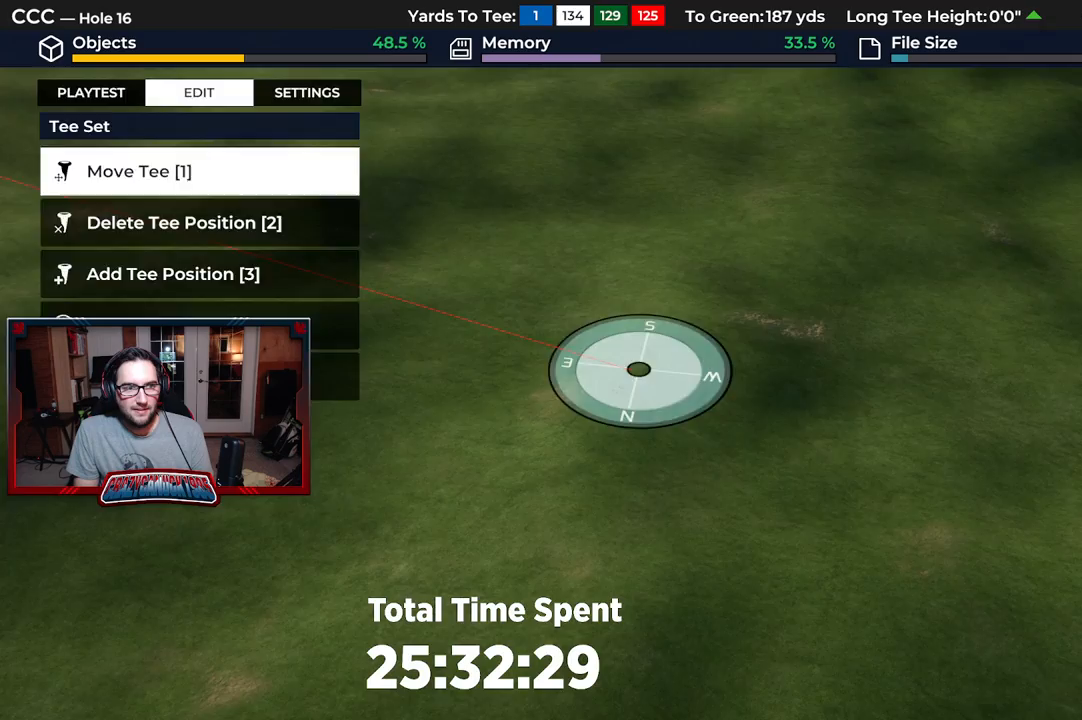
Gameplay with a controller (Xbox layout); each line is a JSON object with the inputs held at the frame after it. "events" lists button and stick changes between this image and that frame as [ms after this image, input, new state], when the widget could be followed in between.
{"buttons": ["L2"], "left_stick": "down-left", "right_stick": "down-right", "events": [[150, "left_stick", "down"], [217, "L2", "down"], [367, "right_stick", "down-right"], [483, "left_stick", "down-left"]]}
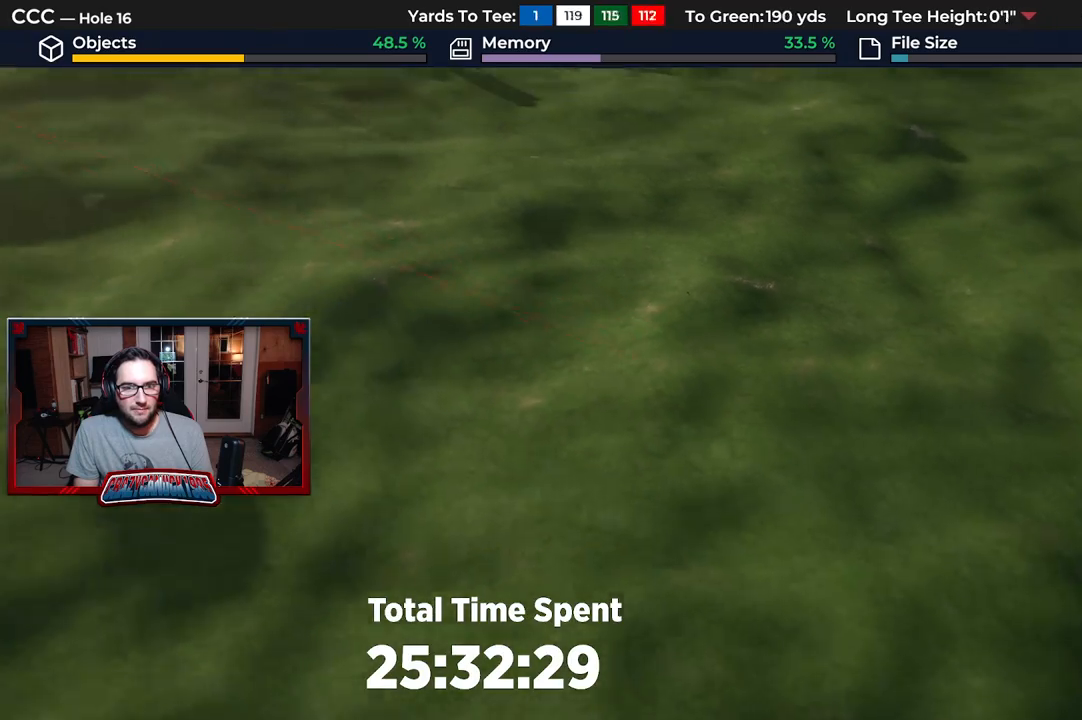
{"buttons": [], "left_stick": "down-left", "right_stick": "right", "events": [[83, "right_stick", "right"], [183, "L2", "up"]]}
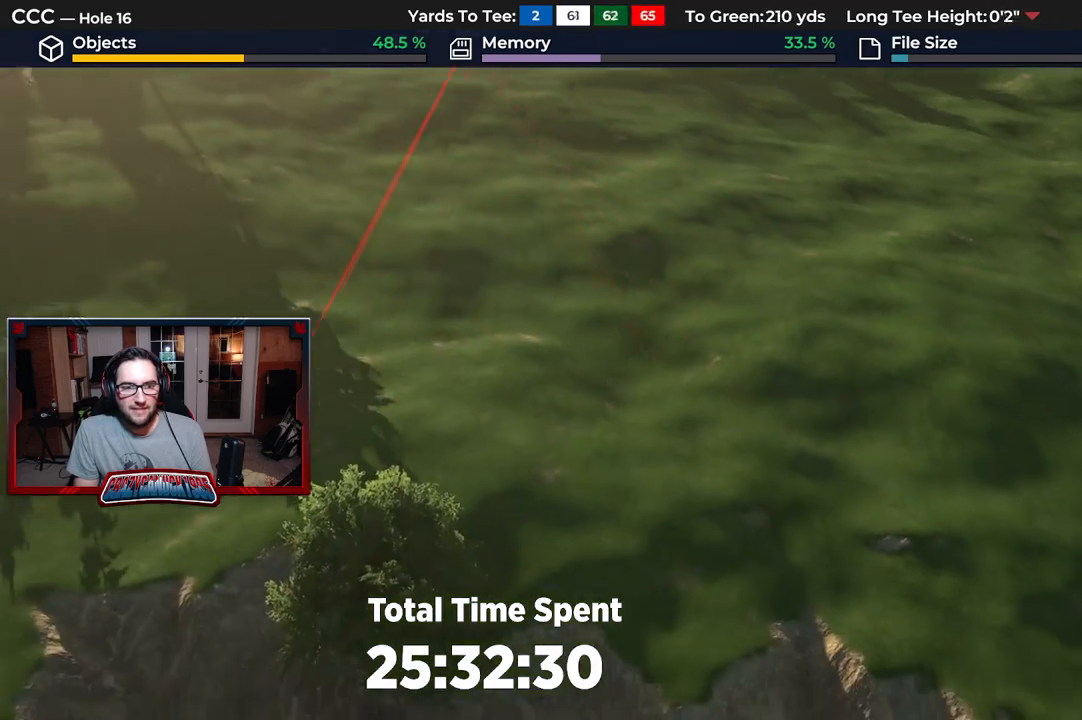
{"buttons": ["R2"], "left_stick": "left", "right_stick": "center", "events": [[17, "left_stick", "left"], [67, "right_stick", "center"], [267, "R2", "down"]]}
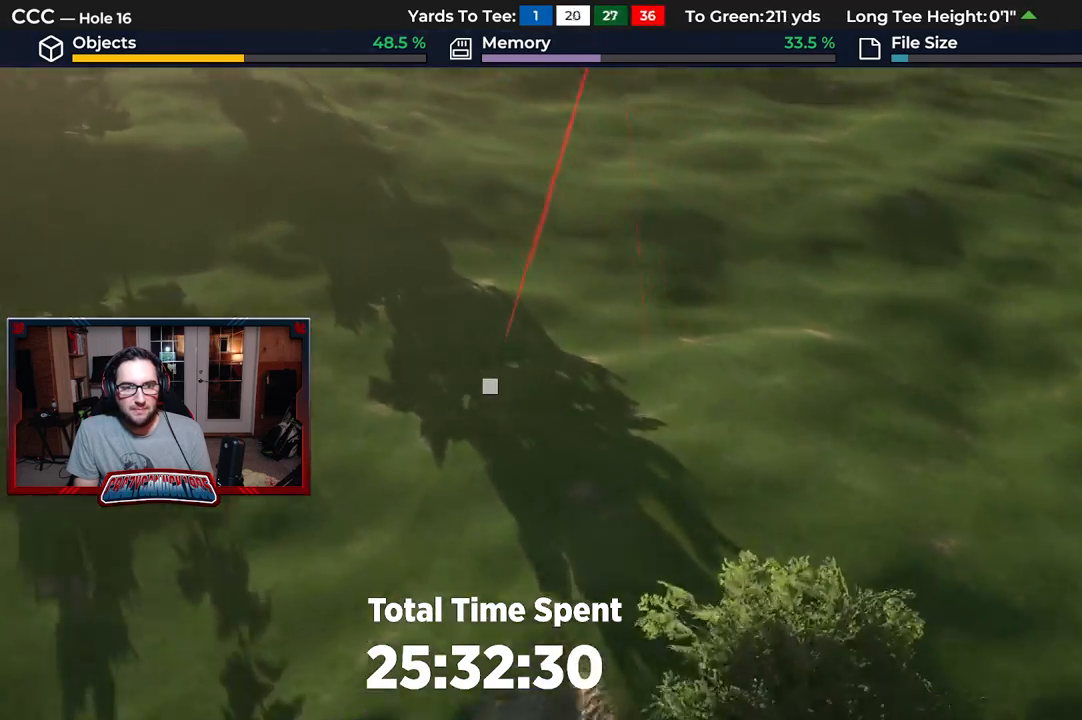
{"buttons": [], "left_stick": "center", "right_stick": "center", "events": [[433, "R2", "up"], [467, "left_stick", "center"]]}
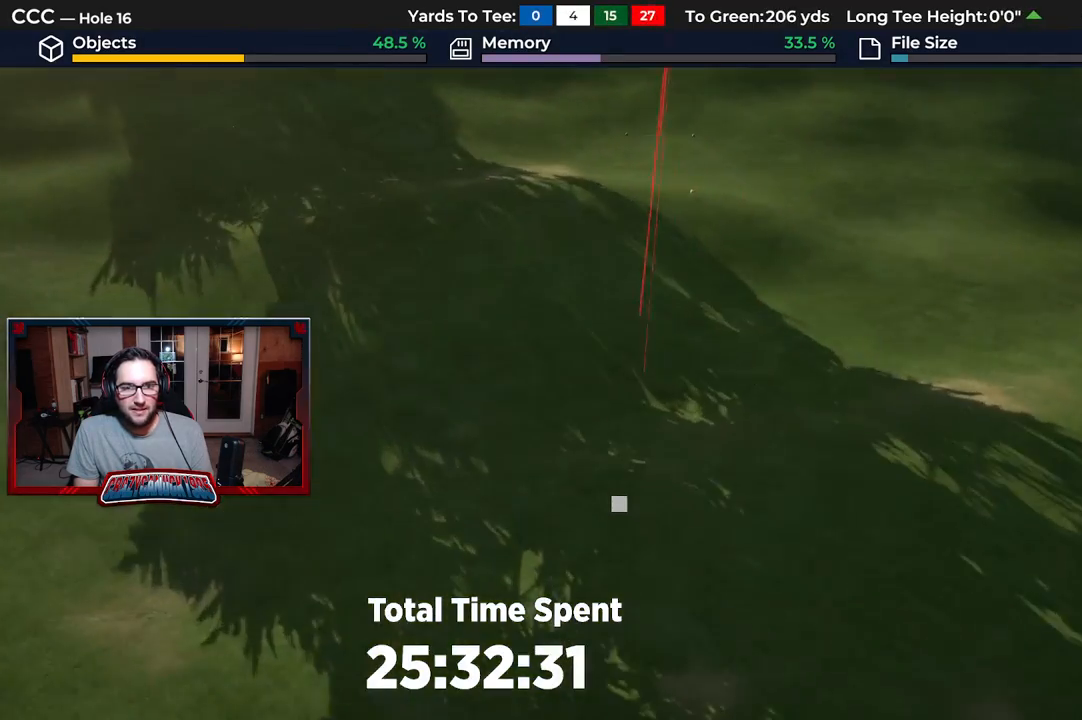
{"buttons": [], "left_stick": "center", "right_stick": "down-left", "events": [[233, "right_stick", "down-left"]]}
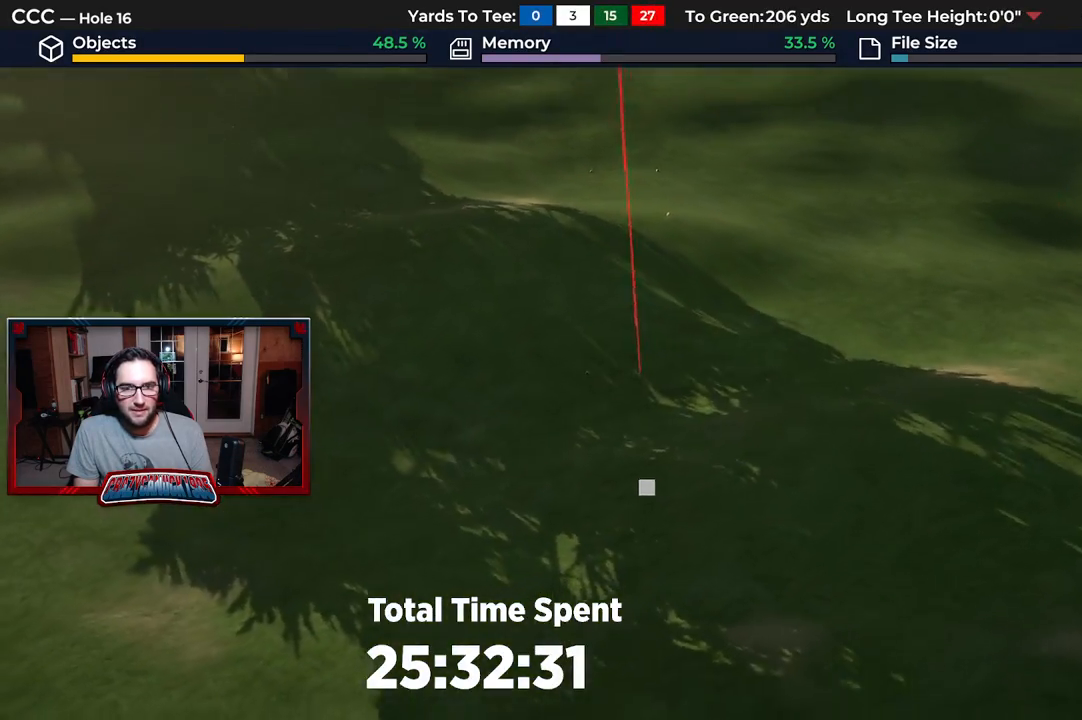
{"buttons": [], "left_stick": "up", "right_stick": "center", "events": [[133, "left_stick", "up"], [133, "right_stick", "center"]]}
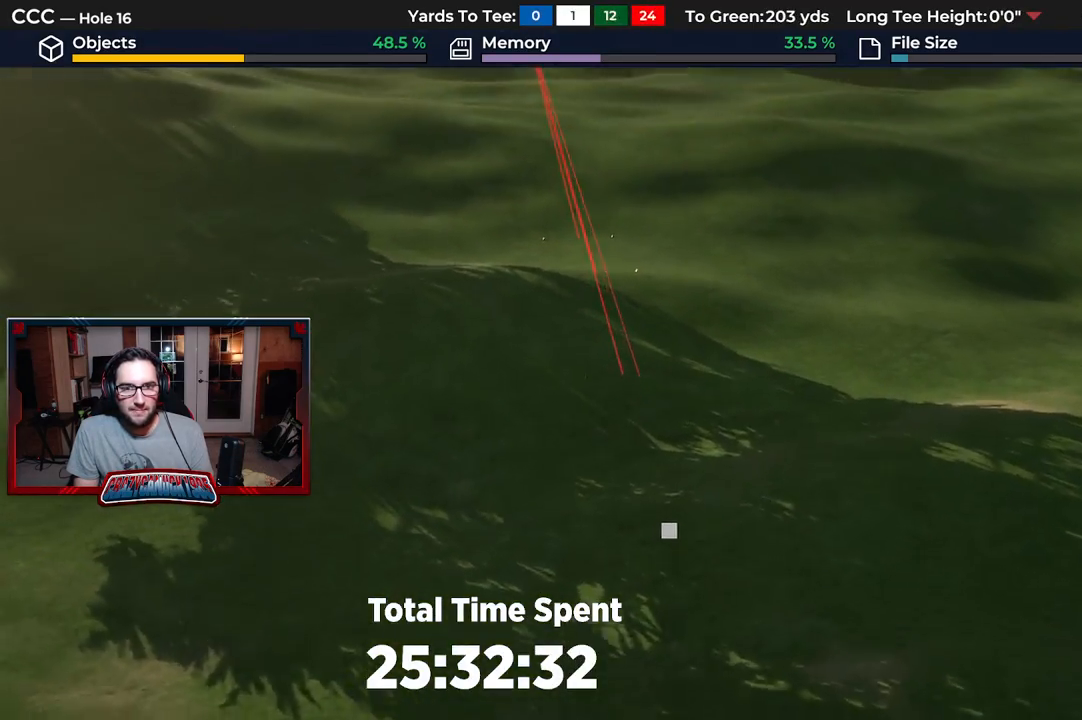
{"buttons": [], "left_stick": "center", "right_stick": "center", "events": [[17, "right_stick", "up"], [67, "left_stick", "center"], [133, "right_stick", "center"], [267, "A", "down"], [367, "A", "up"]]}
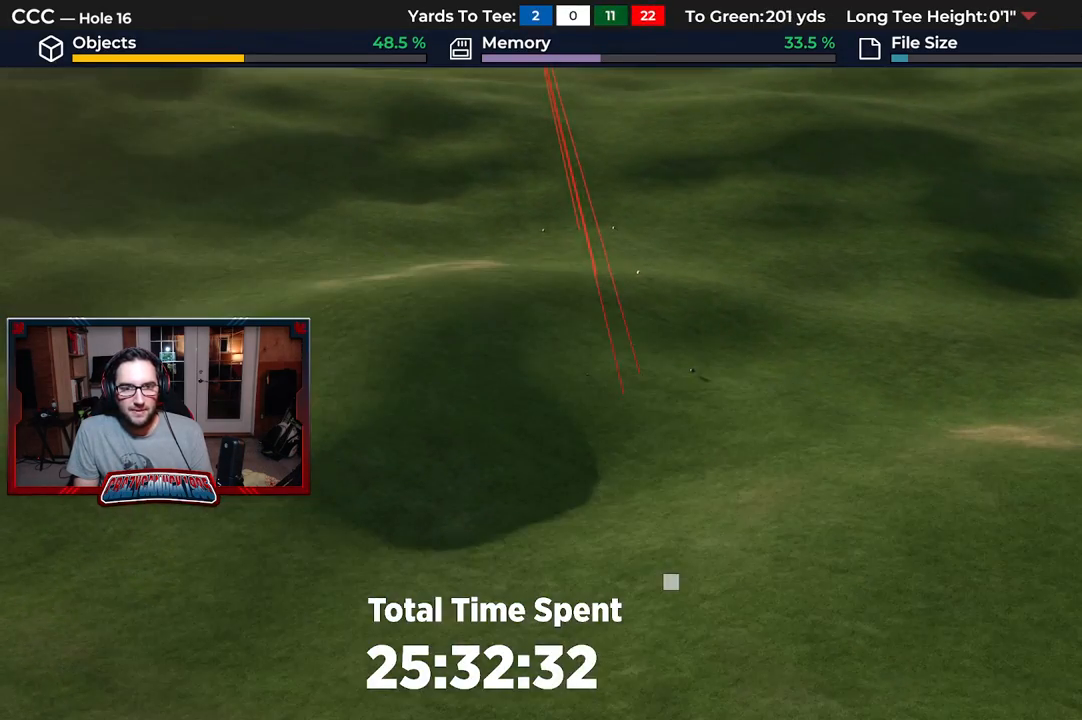
{"buttons": [], "left_stick": "center", "right_stick": "center", "events": []}
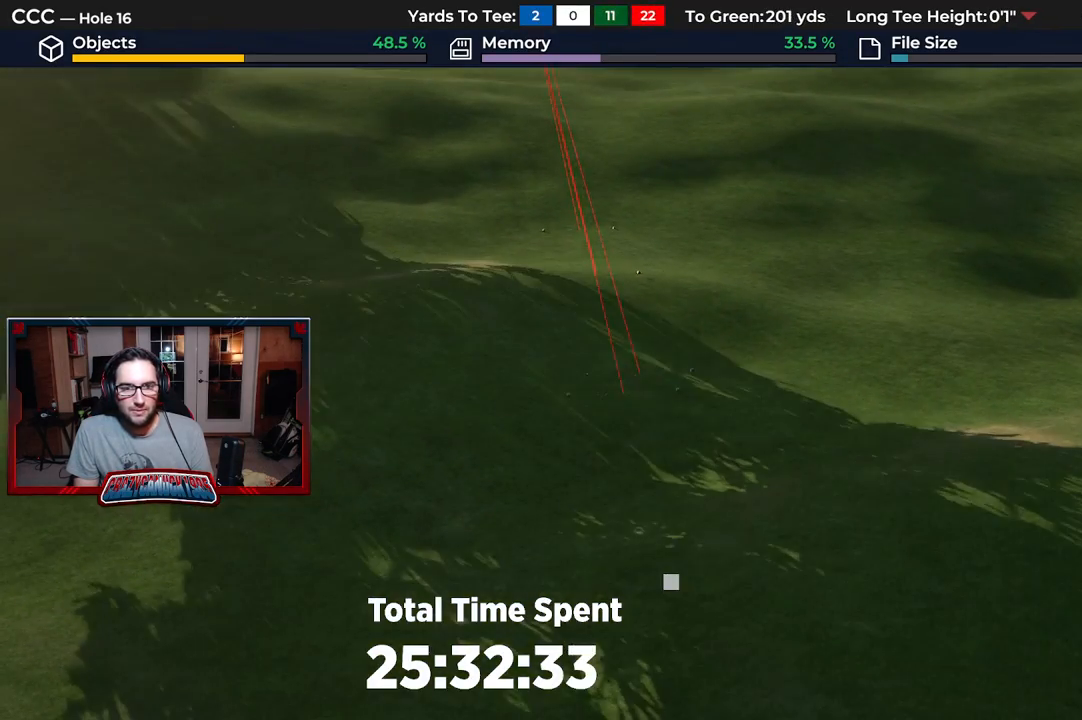
{"buttons": ["L2"], "left_stick": "up", "right_stick": "down", "events": [[167, "L2", "down"], [183, "left_stick", "up"], [400, "right_stick", "down"]]}
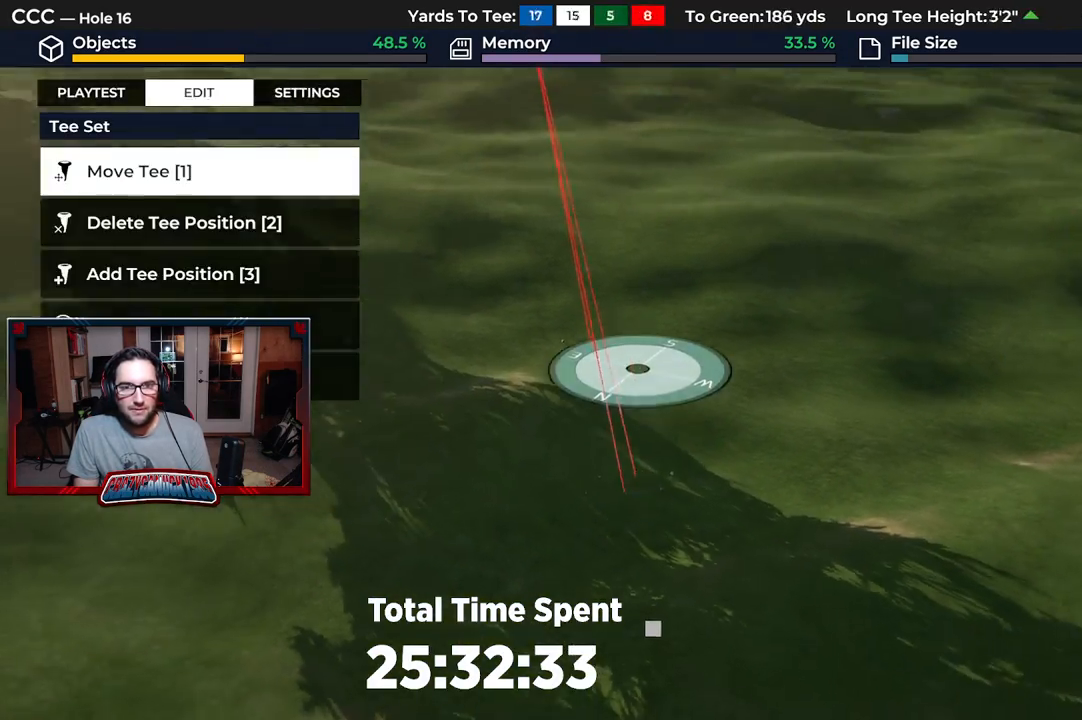
{"buttons": [], "left_stick": "center", "right_stick": "center", "events": [[250, "right_stick", "center"], [317, "L2", "up"], [400, "left_stick", "center"]]}
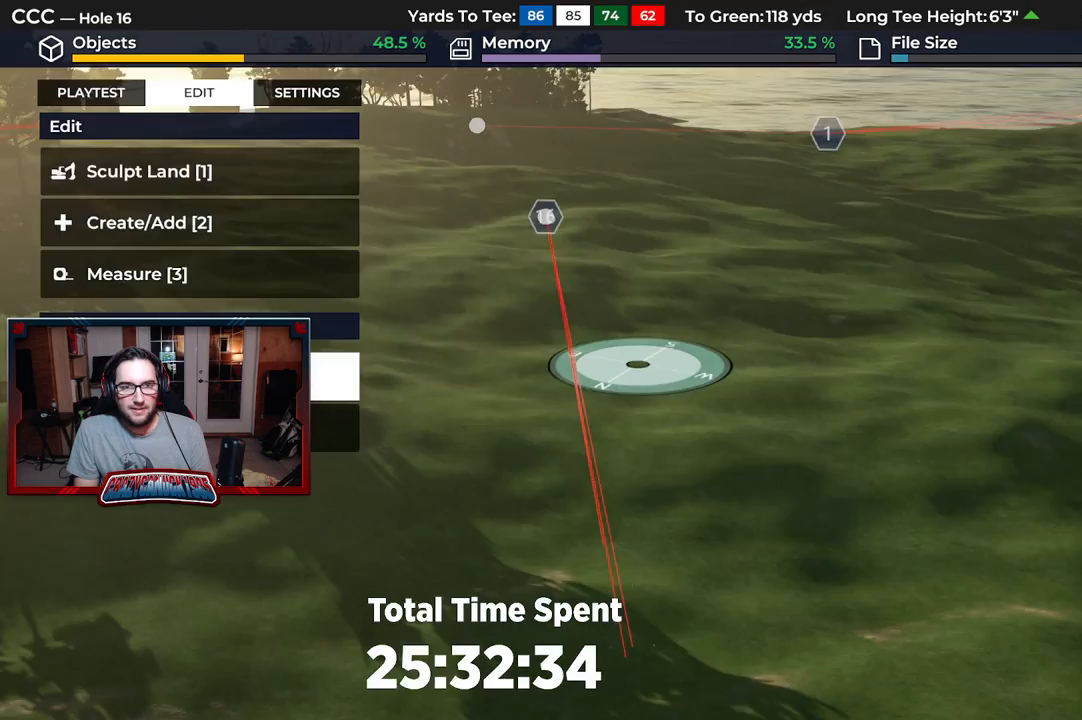
{"buttons": ["L2"], "left_stick": "down", "right_stick": "up", "events": [[33, "L2", "down"], [33, "left_stick", "down"], [400, "right_stick", "up"]]}
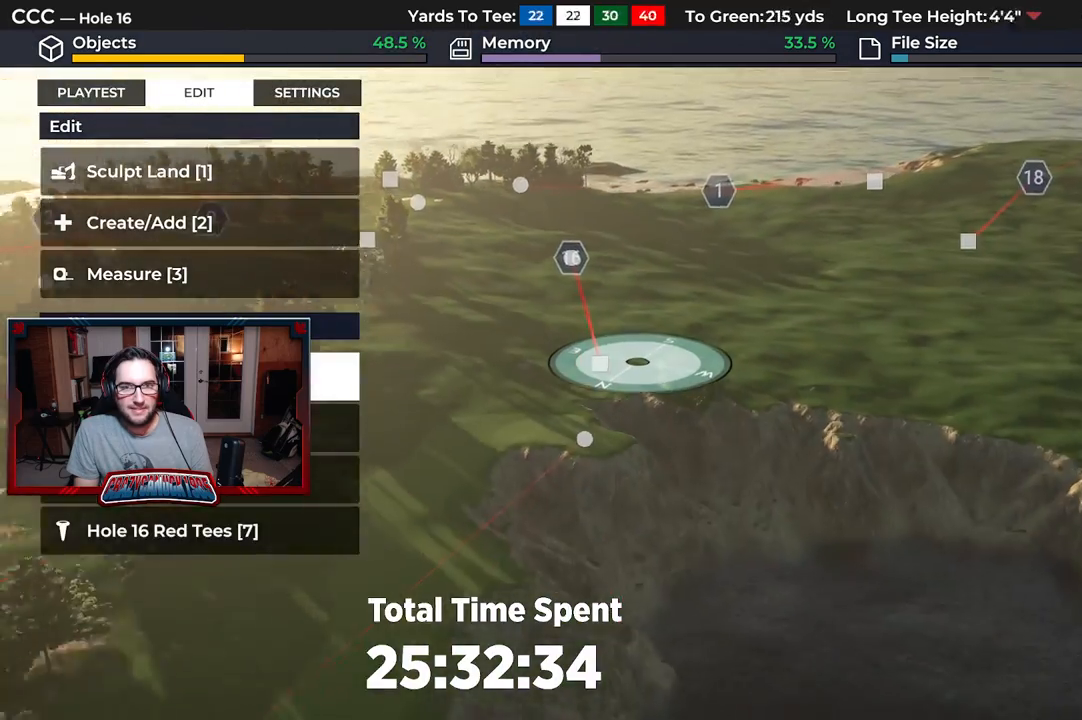
{"buttons": [], "left_stick": "up", "right_stick": "center", "events": [[17, "left_stick", "center"], [50, "L2", "up"], [233, "right_stick", "up-left"], [267, "left_stick", "up"], [400, "right_stick", "center"]]}
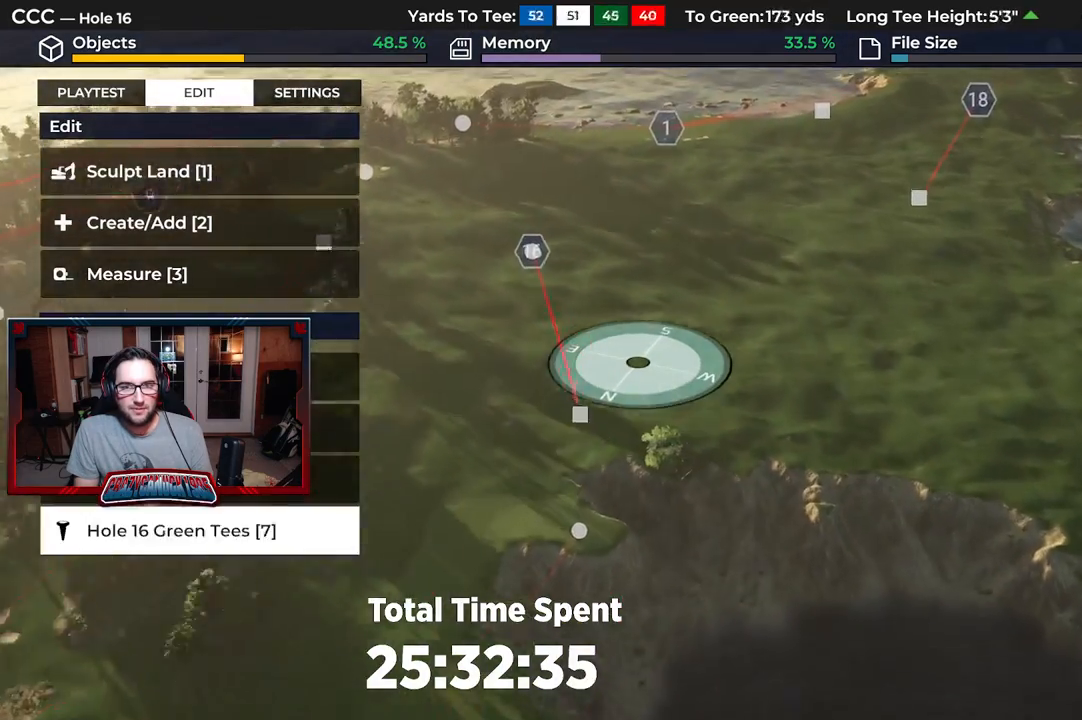
{"buttons": [], "left_stick": "center", "right_stick": "left", "events": [[300, "left_stick", "center"], [350, "right_stick", "left"]]}
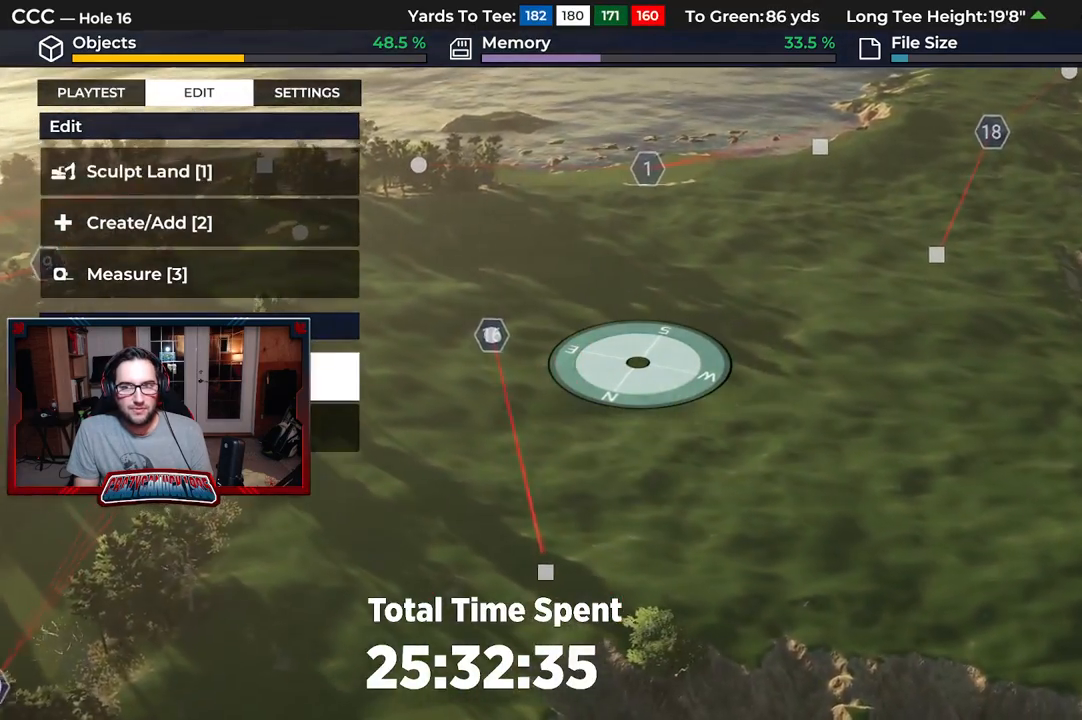
{"buttons": [], "left_stick": "center", "right_stick": "left", "events": []}
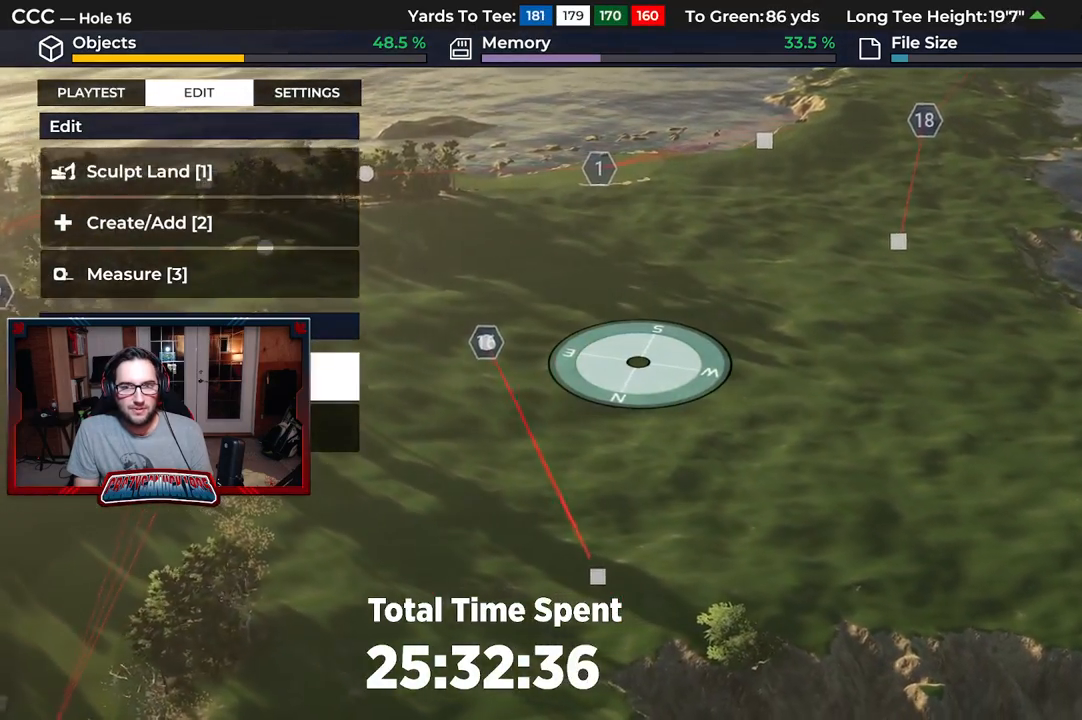
{"buttons": ["R2"], "left_stick": "up-left", "right_stick": "left", "events": [[317, "left_stick", "up-left"], [350, "R2", "down"]]}
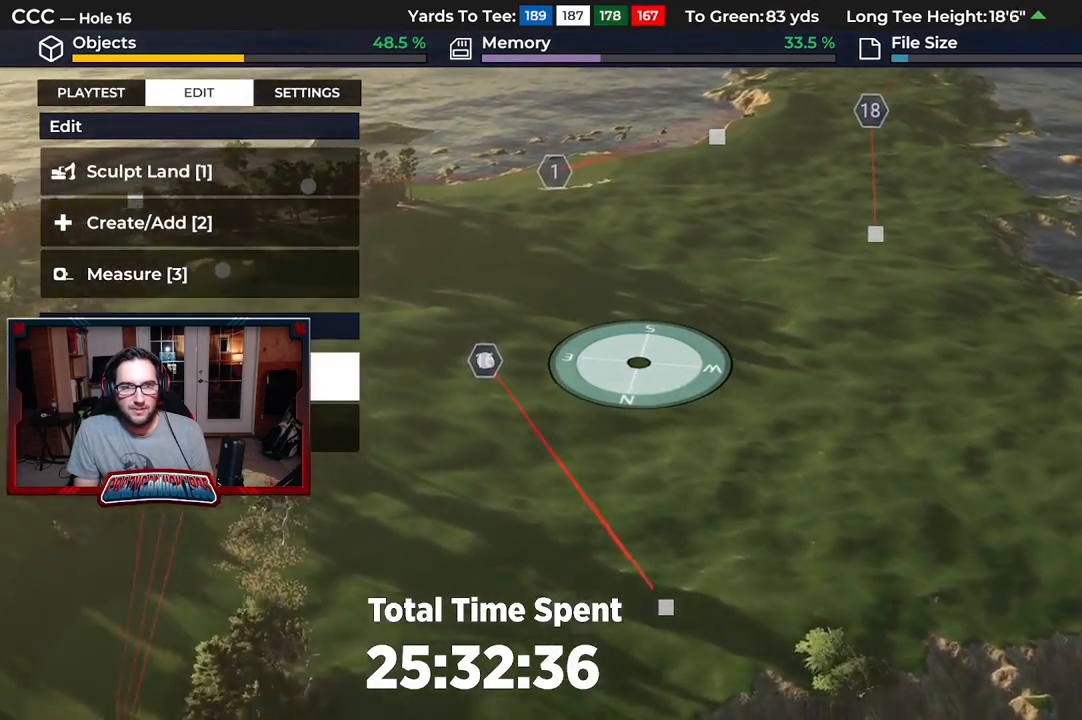
{"buttons": ["R2"], "left_stick": "center", "right_stick": "left", "events": [[483, "left_stick", "center"]]}
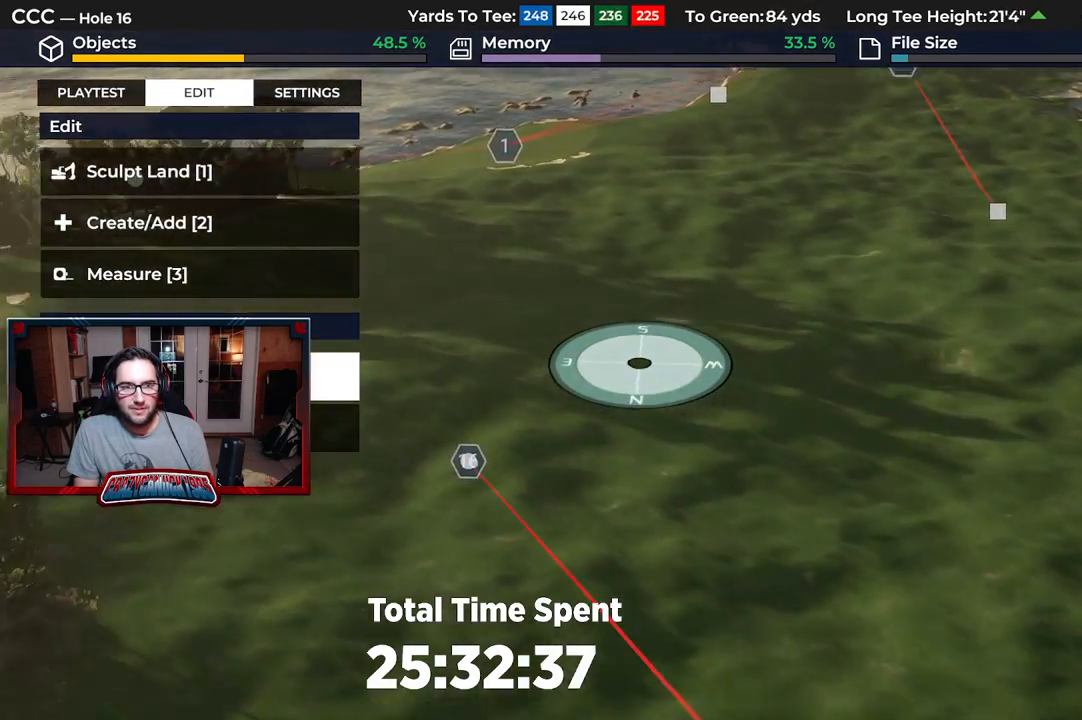
{"buttons": [], "left_stick": "center", "right_stick": "down-left", "events": [[150, "R2", "up"], [367, "right_stick", "down-left"]]}
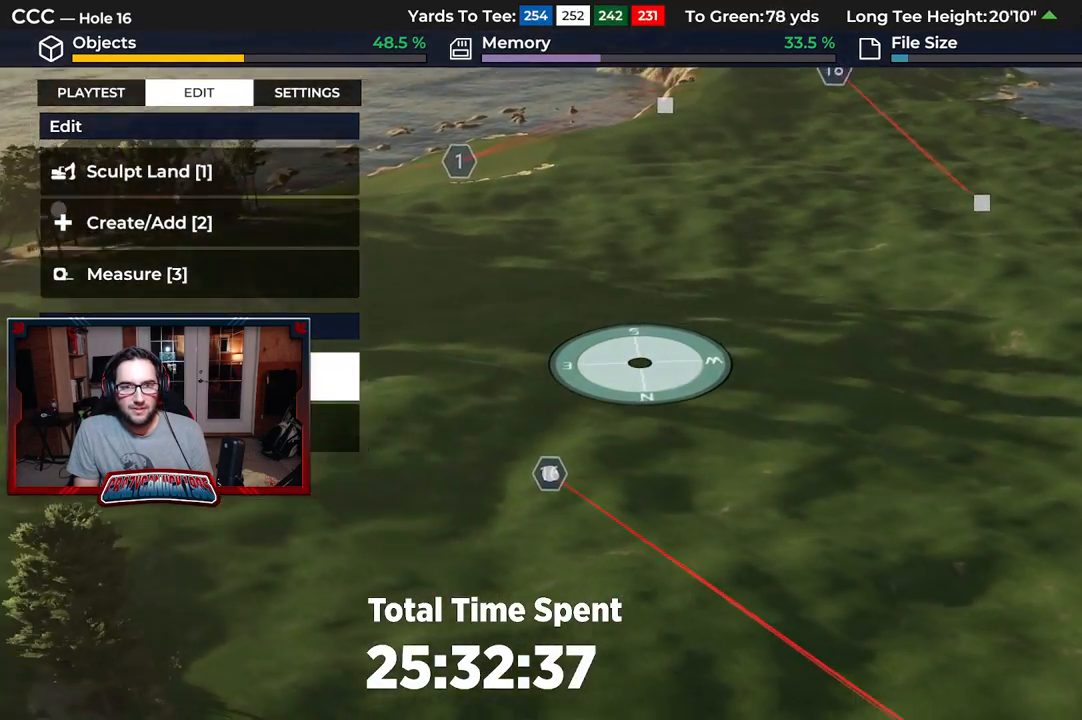
{"buttons": [], "left_stick": "up-left", "right_stick": "down-left", "events": [[283, "left_stick", "left"], [433, "left_stick", "up-left"]]}
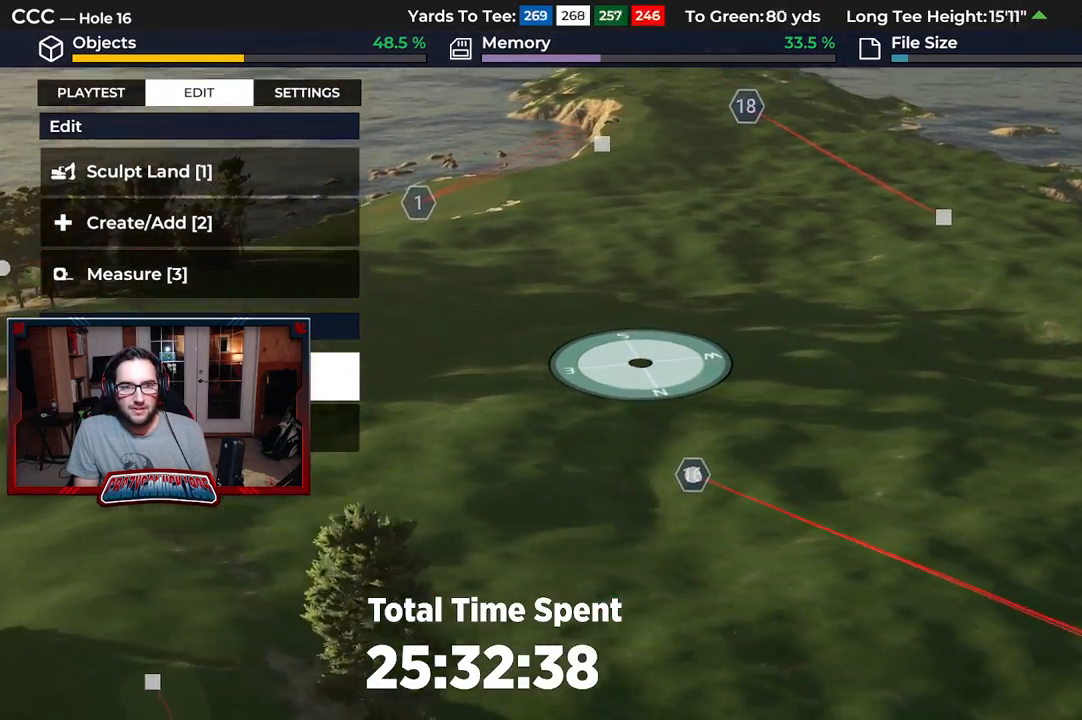
{"buttons": ["L2"], "left_stick": "down", "right_stick": "down-left", "events": [[83, "right_stick", "left"], [150, "left_stick", "center"], [300, "left_stick", "down"], [350, "L2", "down"], [483, "right_stick", "down-left"]]}
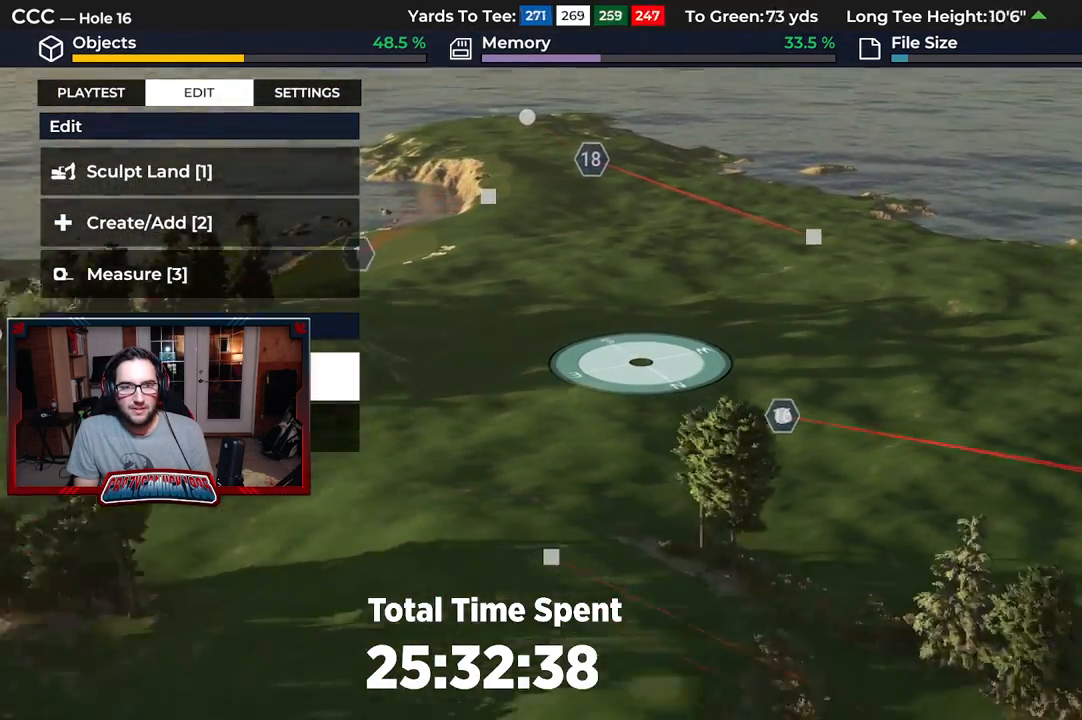
{"buttons": [], "left_stick": "center", "right_stick": "center", "events": [[50, "L2", "up"], [183, "left_stick", "center"], [350, "right_stick", "center"]]}
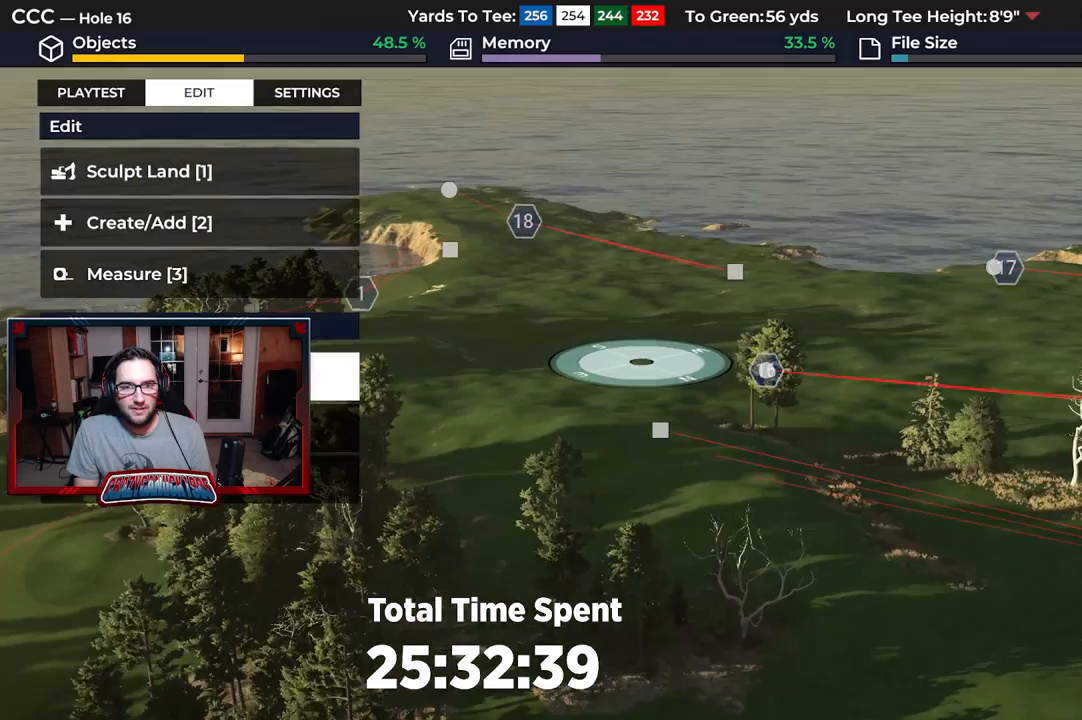
{"buttons": ["R2"], "left_stick": "up", "right_stick": "center", "events": [[83, "right_stick", "left"], [183, "left_stick", "up"], [400, "right_stick", "up-left"], [450, "R2", "down"], [500, "right_stick", "center"]]}
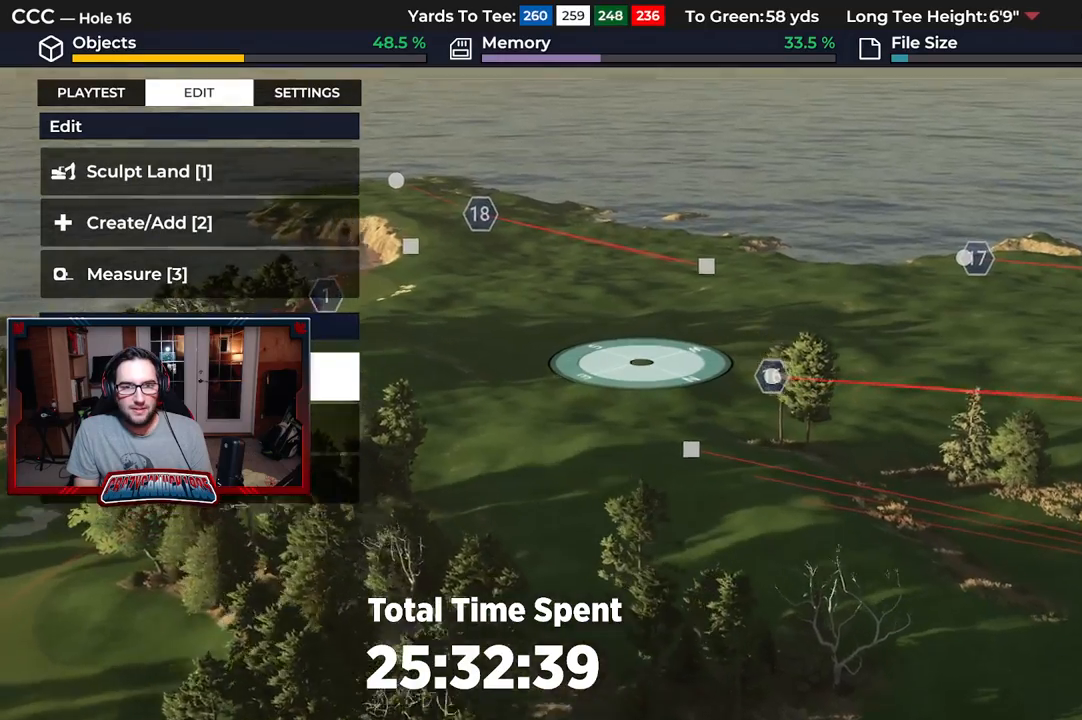
{"buttons": [], "left_stick": "left", "right_stick": "right", "events": [[17, "left_stick", "center"], [233, "right_stick", "right"], [417, "left_stick", "left"], [450, "R2", "up"]]}
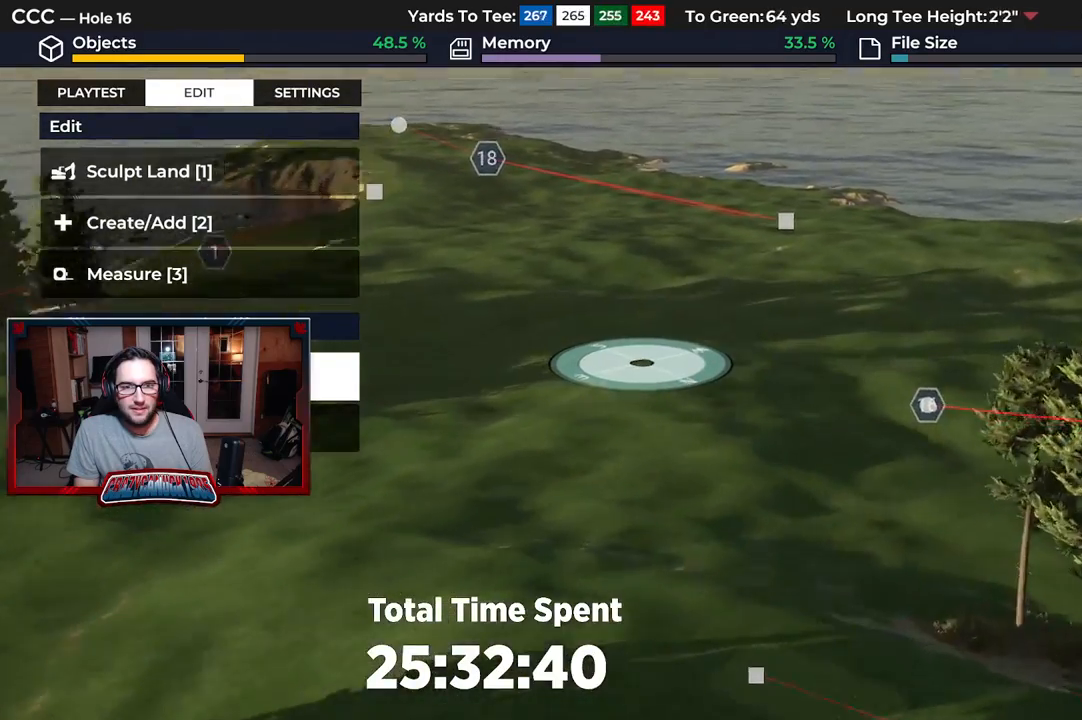
{"buttons": [], "left_stick": "center", "right_stick": "center", "events": [[67, "left_stick", "center"], [83, "right_stick", "up-right"], [400, "right_stick", "center"]]}
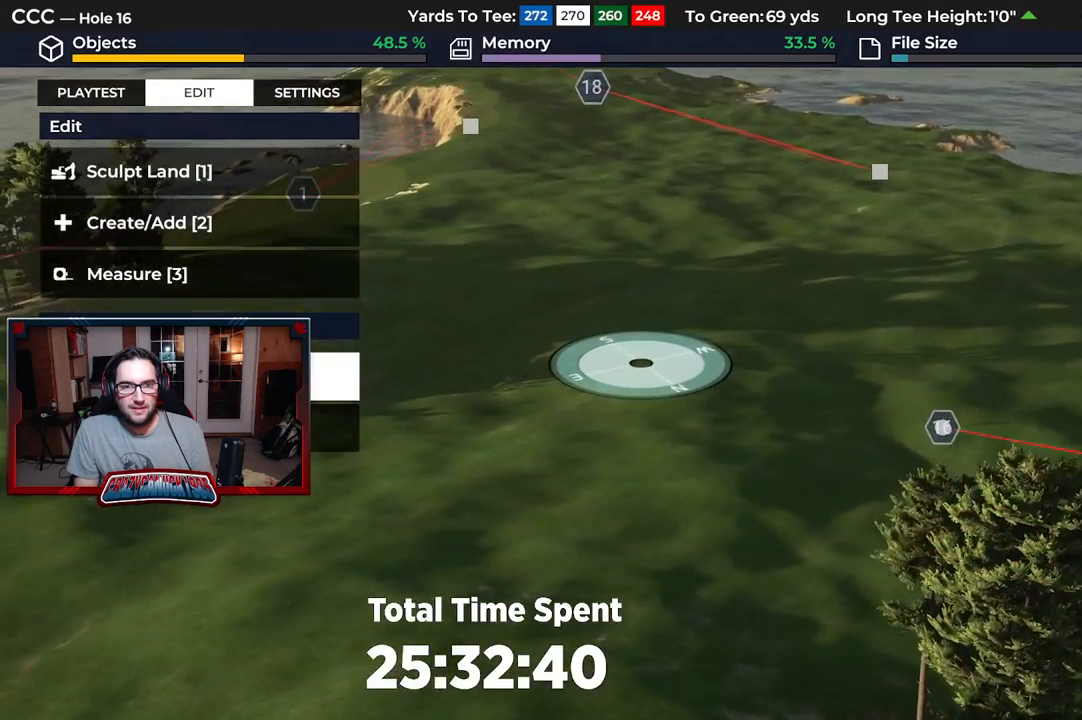
{"buttons": [], "left_stick": "up", "right_stick": "center", "events": [[150, "left_stick", "up"]]}
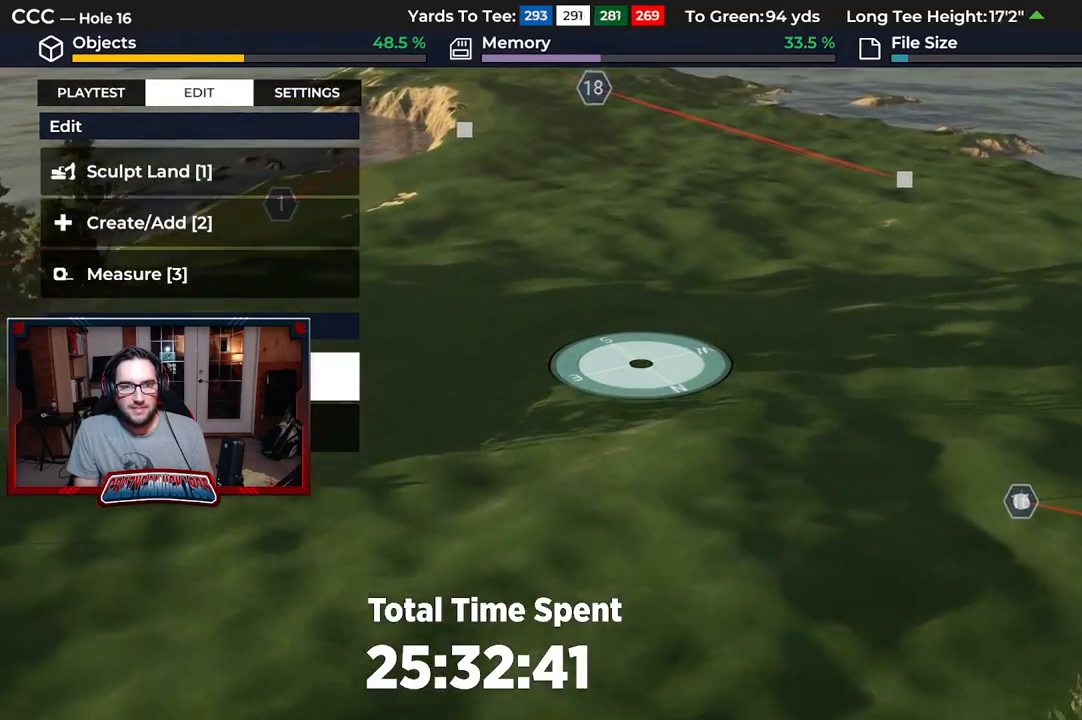
{"buttons": [], "left_stick": "up", "right_stick": "center", "events": []}
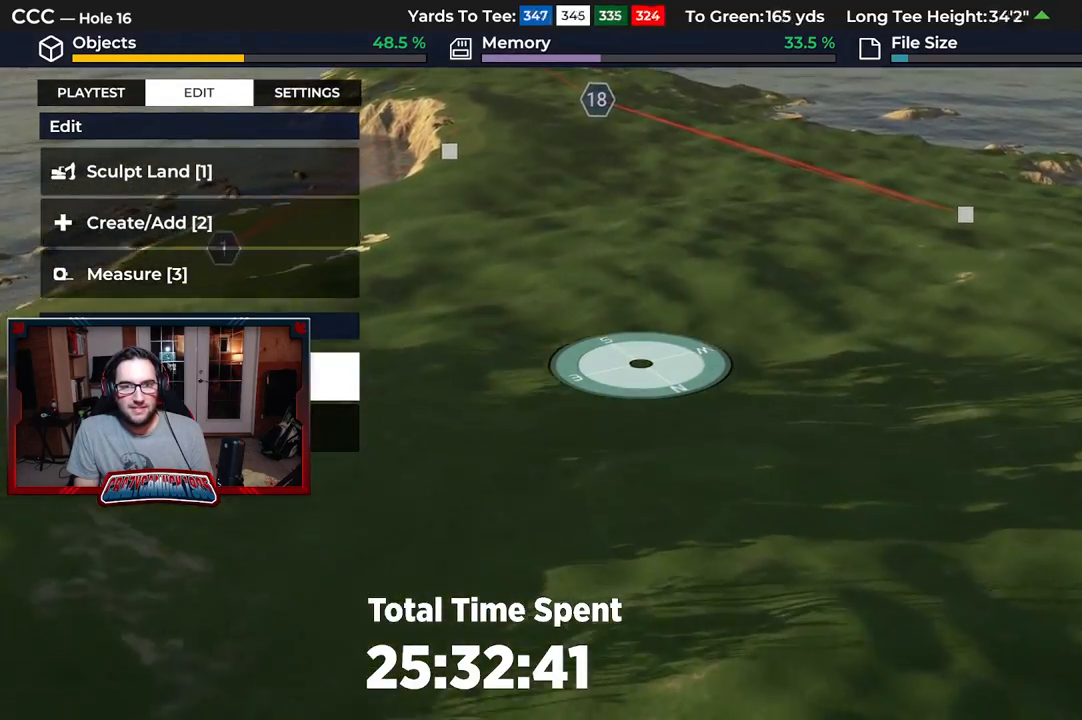
{"buttons": ["L2"], "left_stick": "down-right", "right_stick": "center", "events": [[67, "right_stick", "down-left"], [100, "left_stick", "center"], [217, "left_stick", "down"], [317, "right_stick", "center"], [383, "left_stick", "down-right"], [450, "L2", "down"]]}
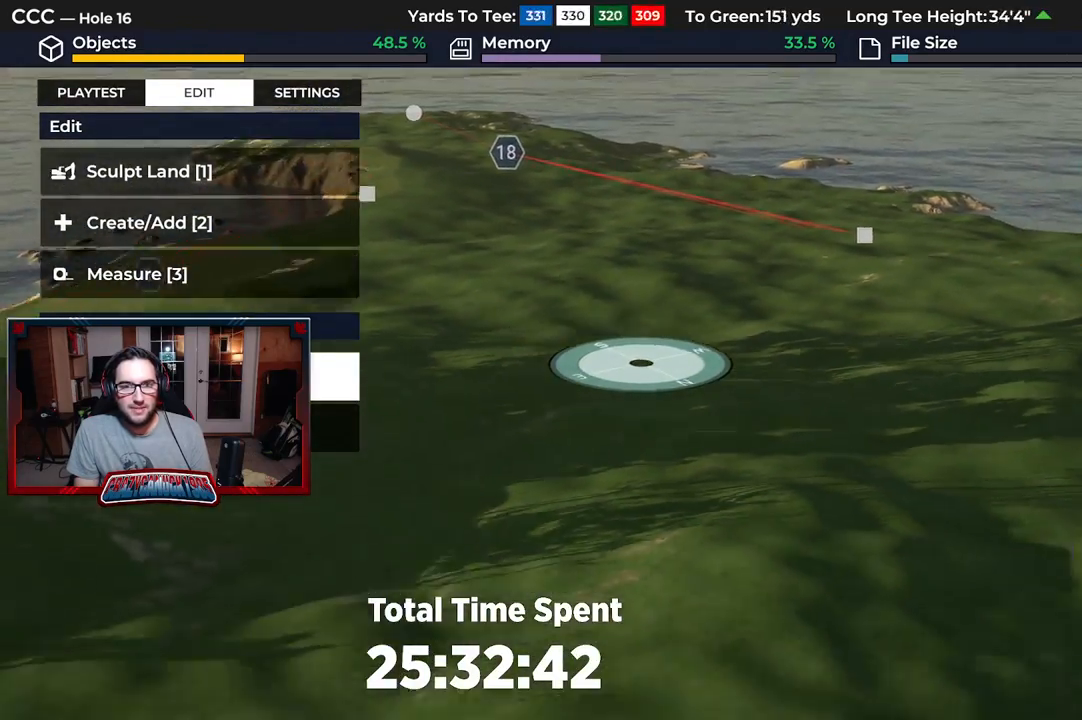
{"buttons": [], "left_stick": "right", "right_stick": "up", "events": [[67, "right_stick", "up-left"], [133, "left_stick", "right"], [167, "L2", "up"], [167, "right_stick", "up"]]}
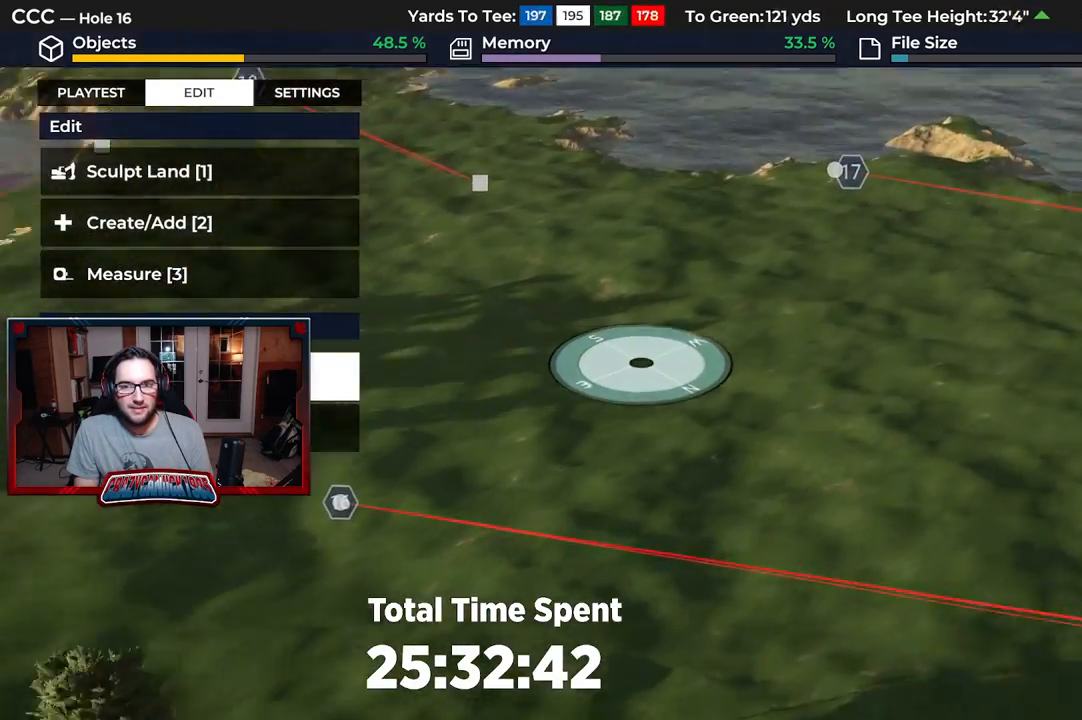
{"buttons": [], "left_stick": "up", "right_stick": "up-left", "events": [[100, "left_stick", "up-right"], [317, "right_stick", "up-left"], [450, "left_stick", "up"]]}
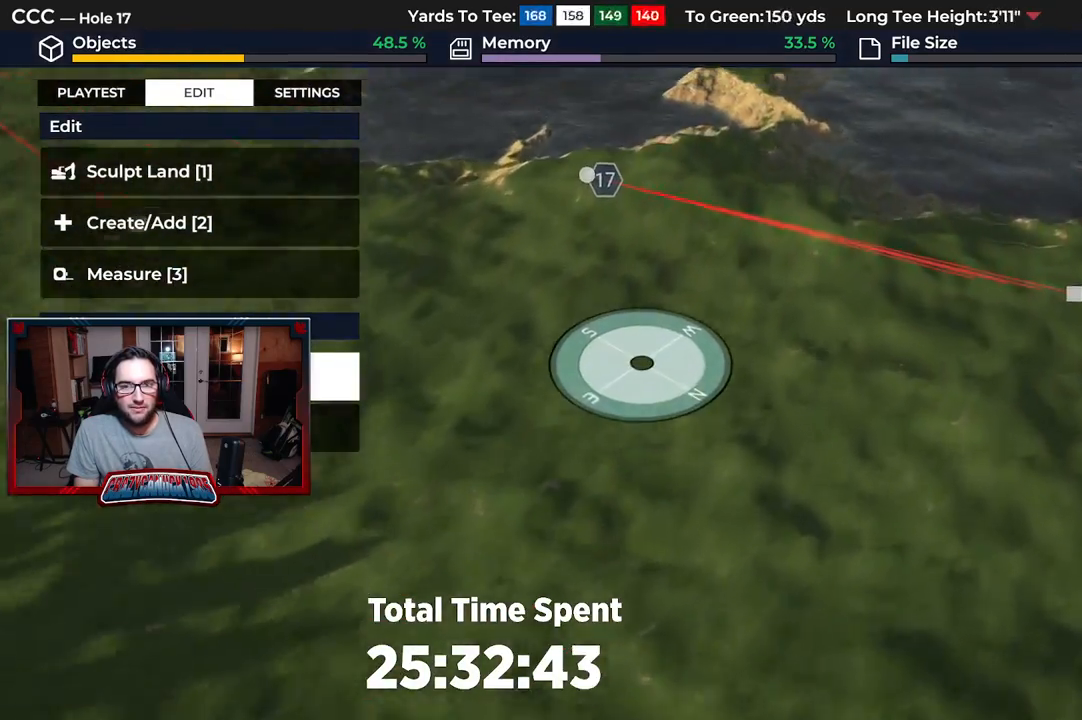
{"buttons": [], "left_stick": "center", "right_stick": "up-left", "events": [[267, "left_stick", "center"]]}
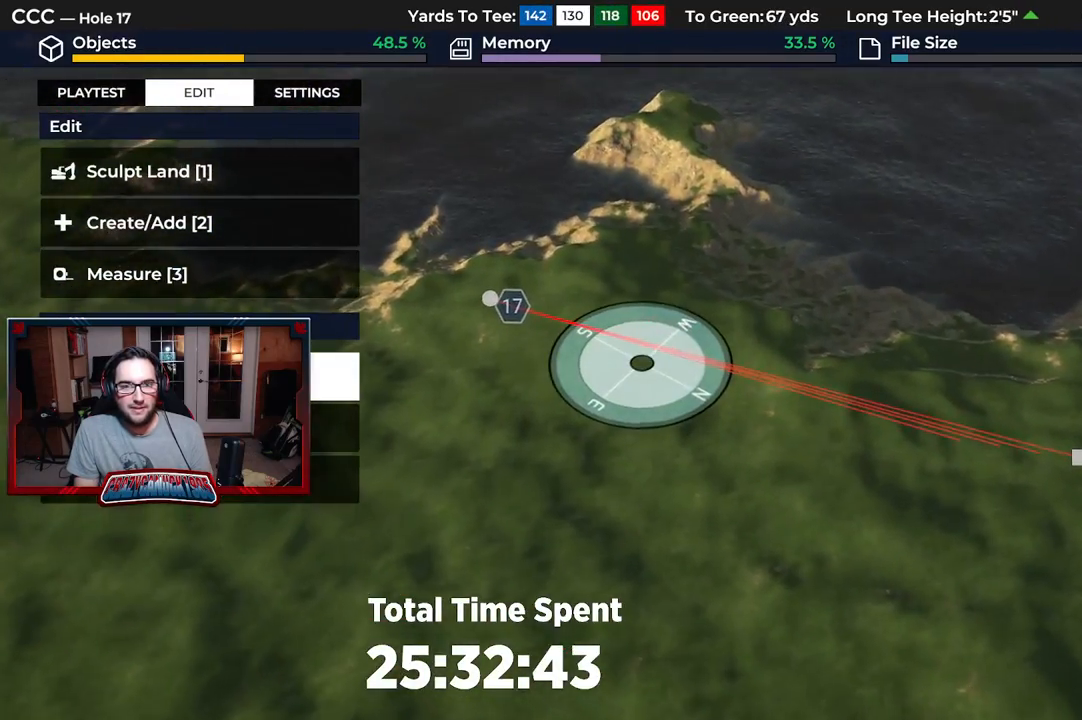
{"buttons": [], "left_stick": "center", "right_stick": "center", "events": [[150, "right_stick", "center"]]}